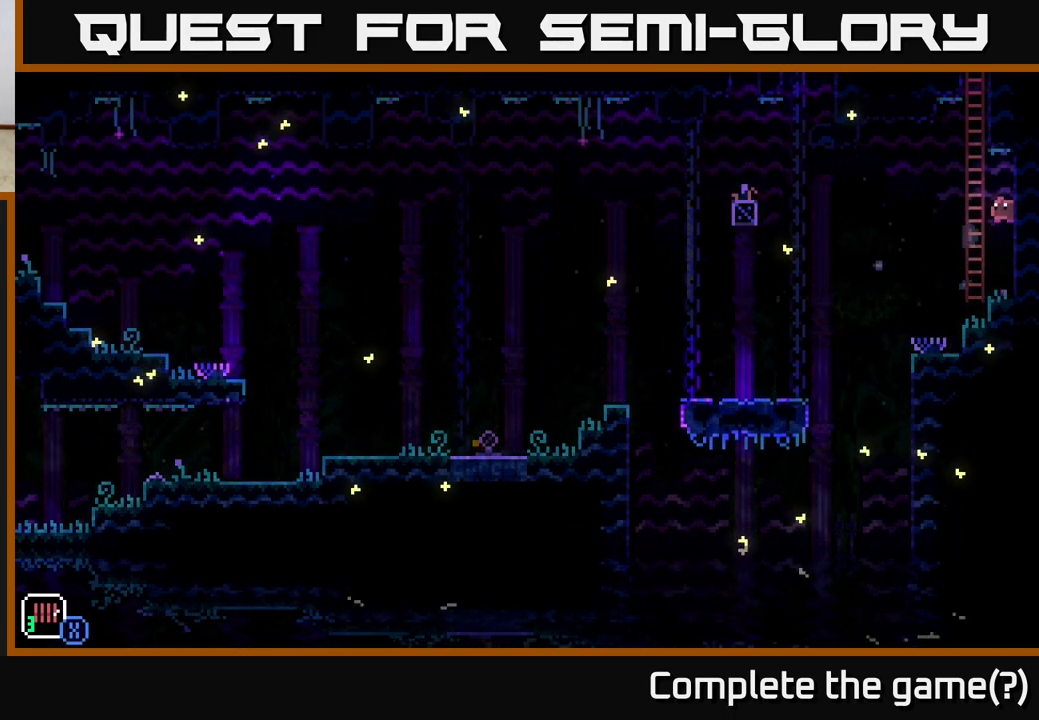
Gameplay with a controller (Xbox layout); each line is a JSON object with the inputs held at the frame after it. "events" lists button and stick changes between this image and that frame as [ms after this image, input, new state], when the widget could be followed in between.
{"buttons": [], "left_stick": "center", "right_stick": "center", "events": [[33, "X", "down"], [83, "left_stick", "left"], [133, "X", "up"], [150, "left_stick", "center"]]}
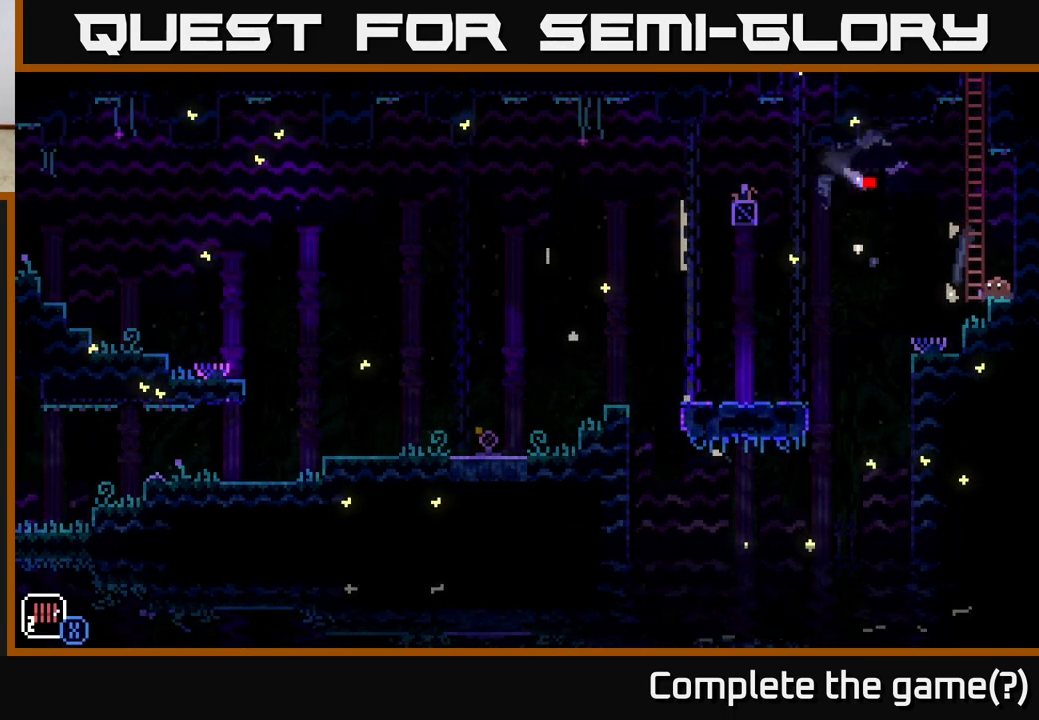
{"buttons": [], "left_stick": "center", "right_stick": "center", "events": []}
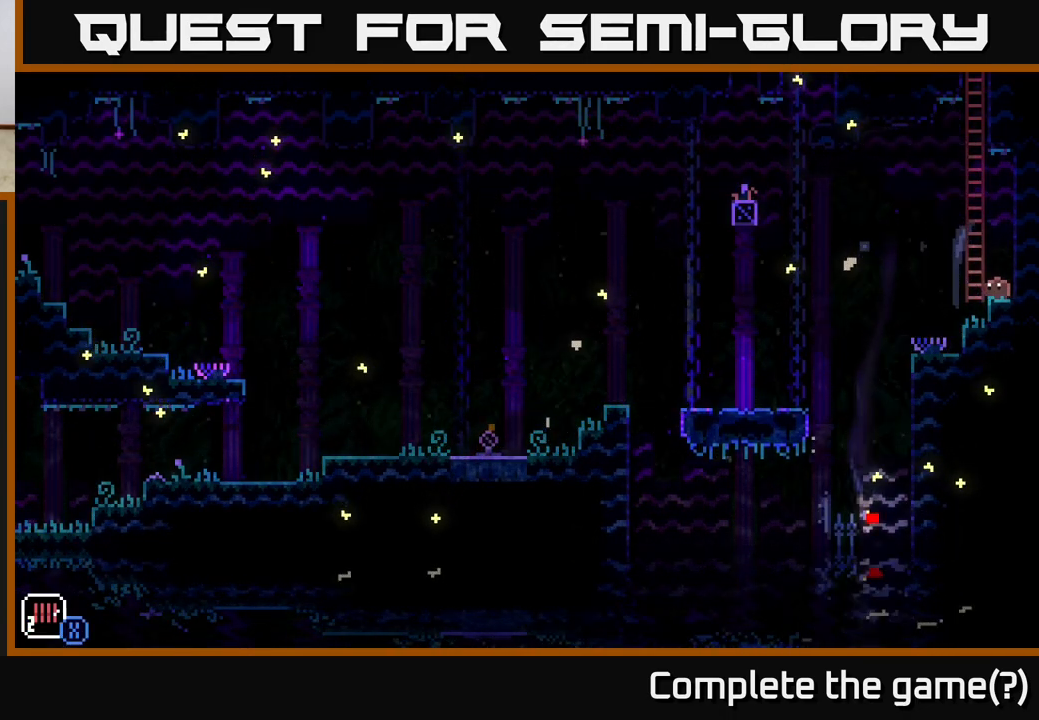
{"buttons": [], "left_stick": "right", "right_stick": "center", "events": [[250, "left_stick", "left"], [300, "A", "down"], [333, "X", "down"], [383, "A", "up"], [400, "X", "up"], [400, "left_stick", "right"]]}
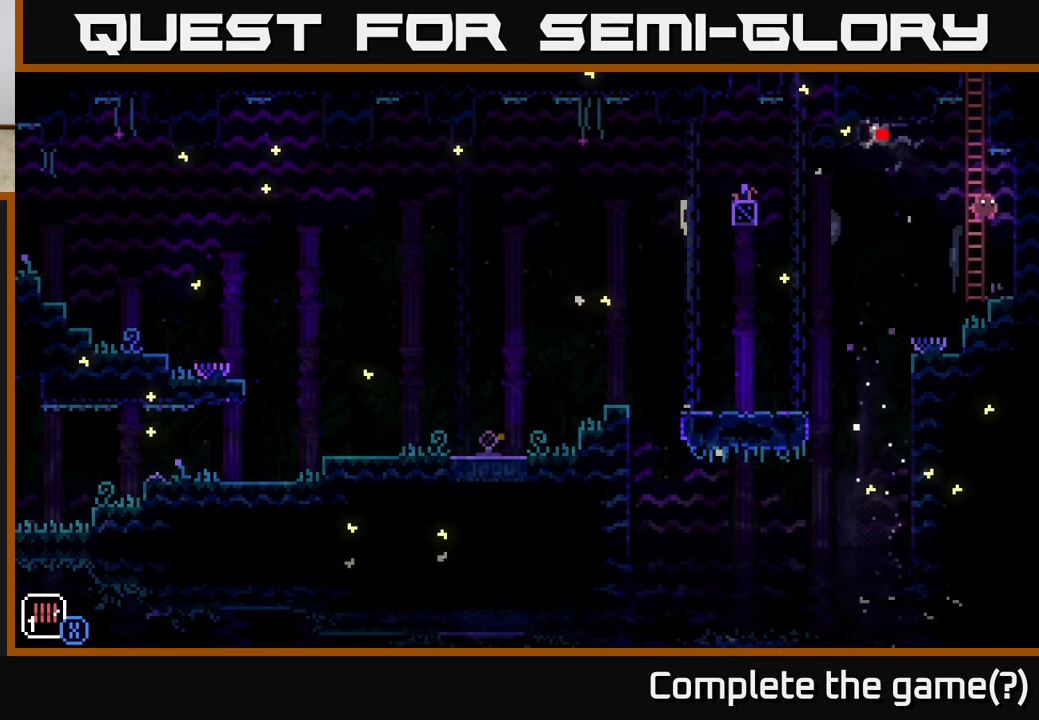
{"buttons": [], "left_stick": "center", "right_stick": "center", "events": [[83, "left_stick", "center"]]}
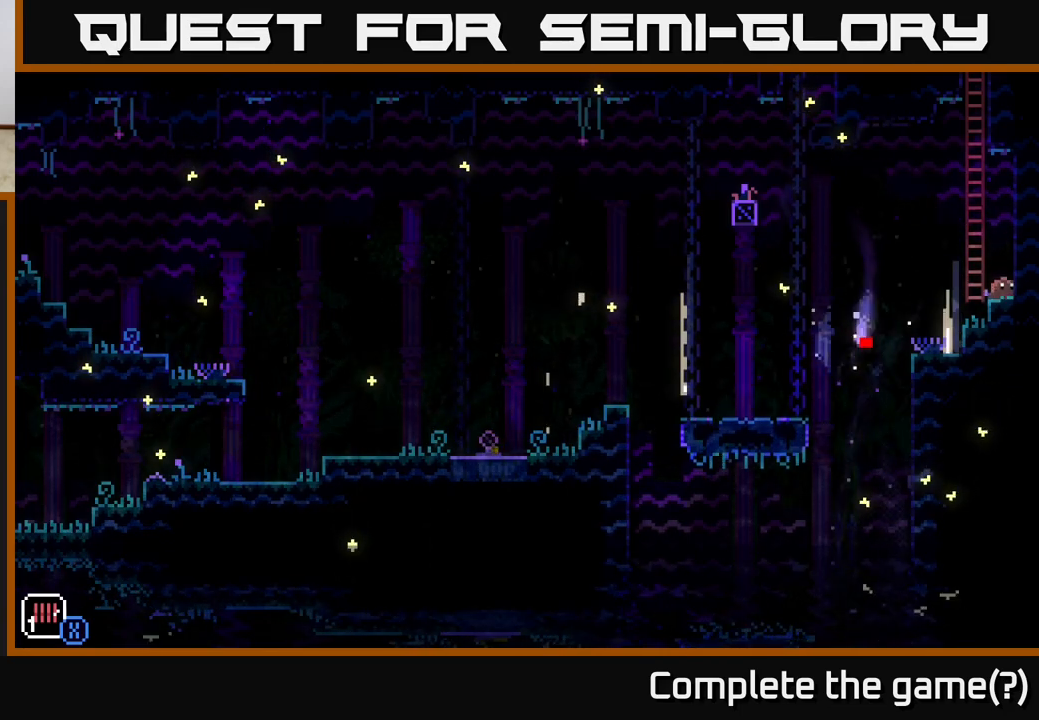
{"buttons": [], "left_stick": "right", "right_stick": "center", "events": [[100, "left_stick", "left"], [233, "A", "down"], [300, "X", "down"], [333, "A", "up"], [367, "X", "up"], [400, "left_stick", "right"]]}
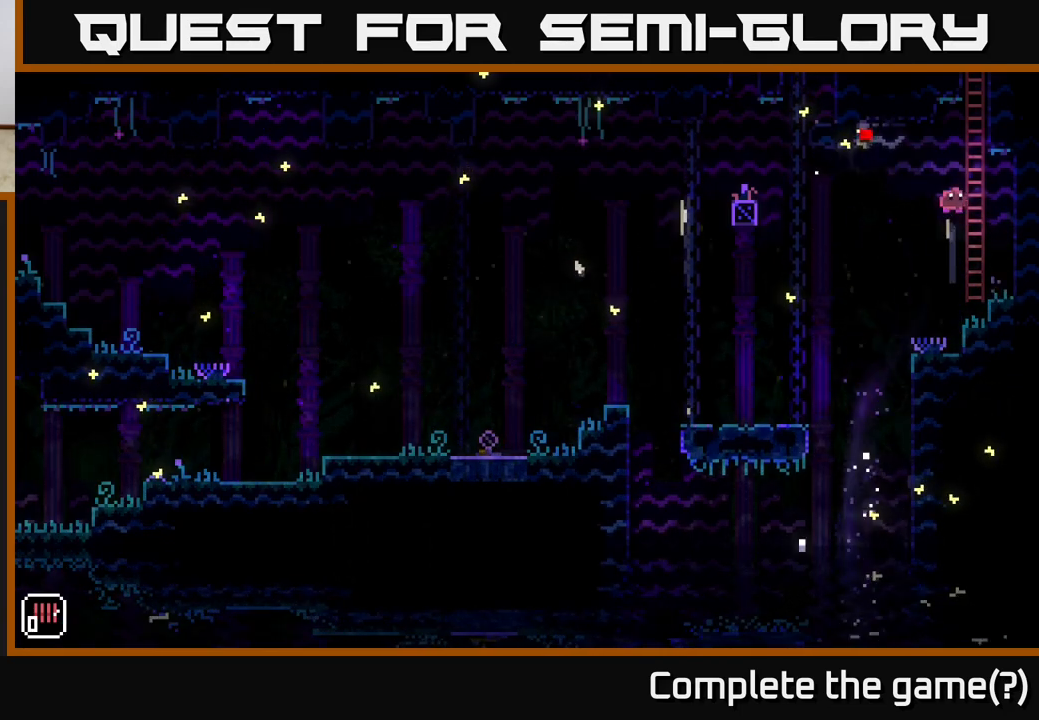
{"buttons": [], "left_stick": "left", "right_stick": "center", "events": [[133, "left_stick", "center"], [467, "left_stick", "left"]]}
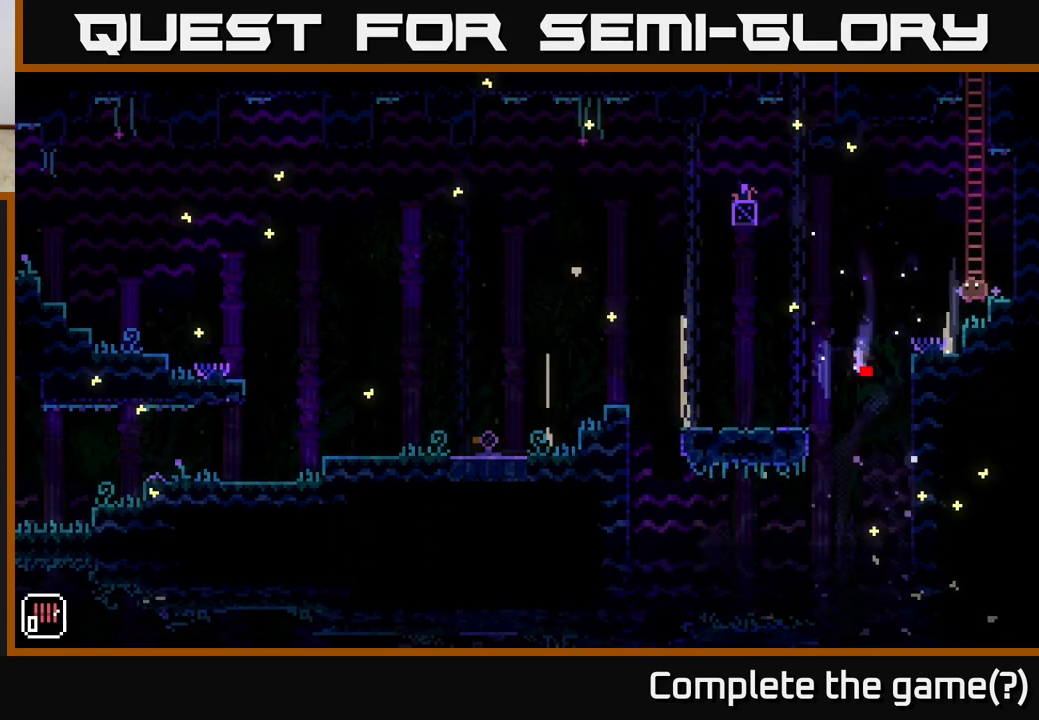
{"buttons": [], "left_stick": "right", "right_stick": "center", "events": [[50, "A", "down"], [167, "A", "up"], [233, "X", "down"], [317, "X", "up"], [333, "left_stick", "right"]]}
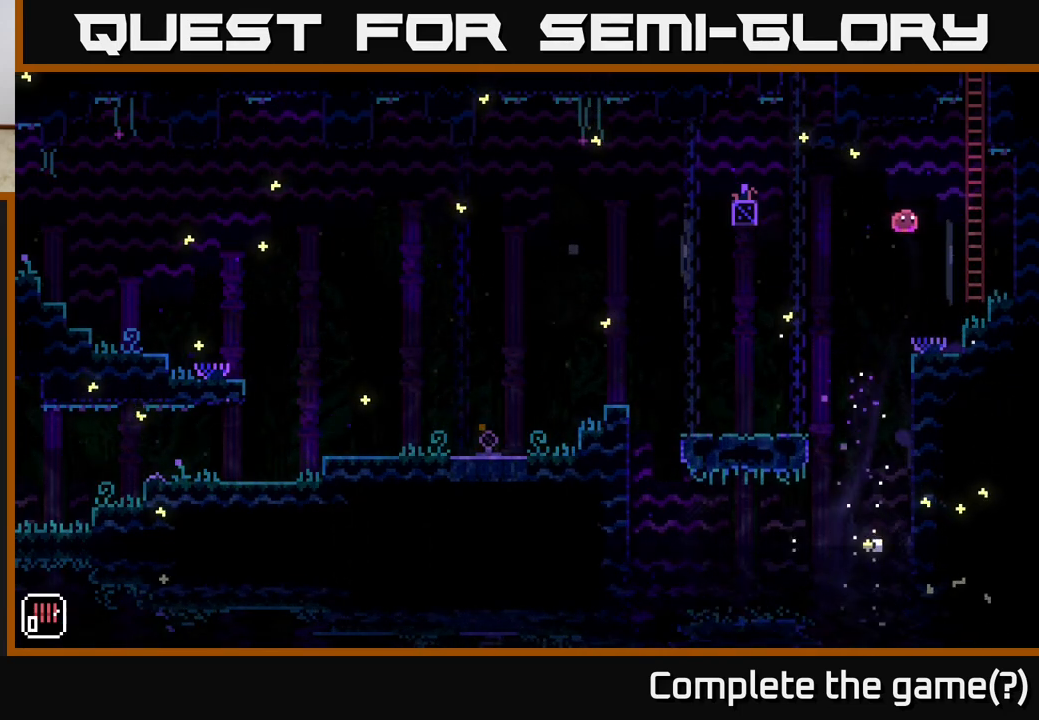
{"buttons": ["A"], "left_stick": "right", "right_stick": "center", "events": [[83, "left_stick", "center"], [333, "left_stick", "right"], [400, "A", "down"]]}
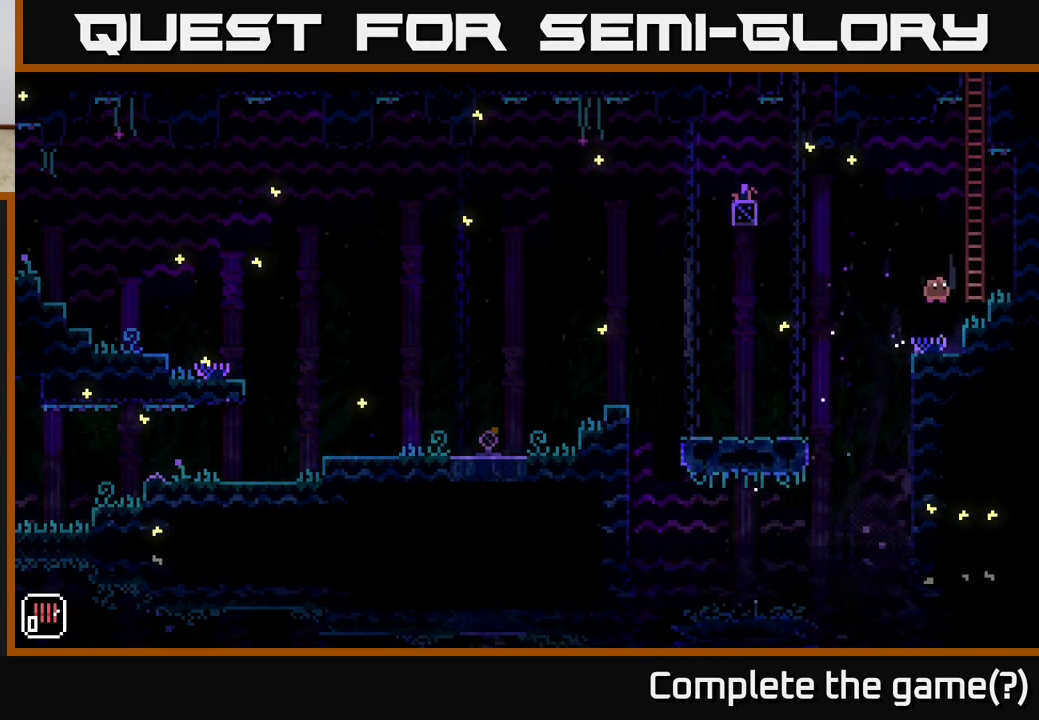
{"buttons": [], "left_stick": "up", "right_stick": "center", "events": [[133, "left_stick", "up"], [150, "A", "up"]]}
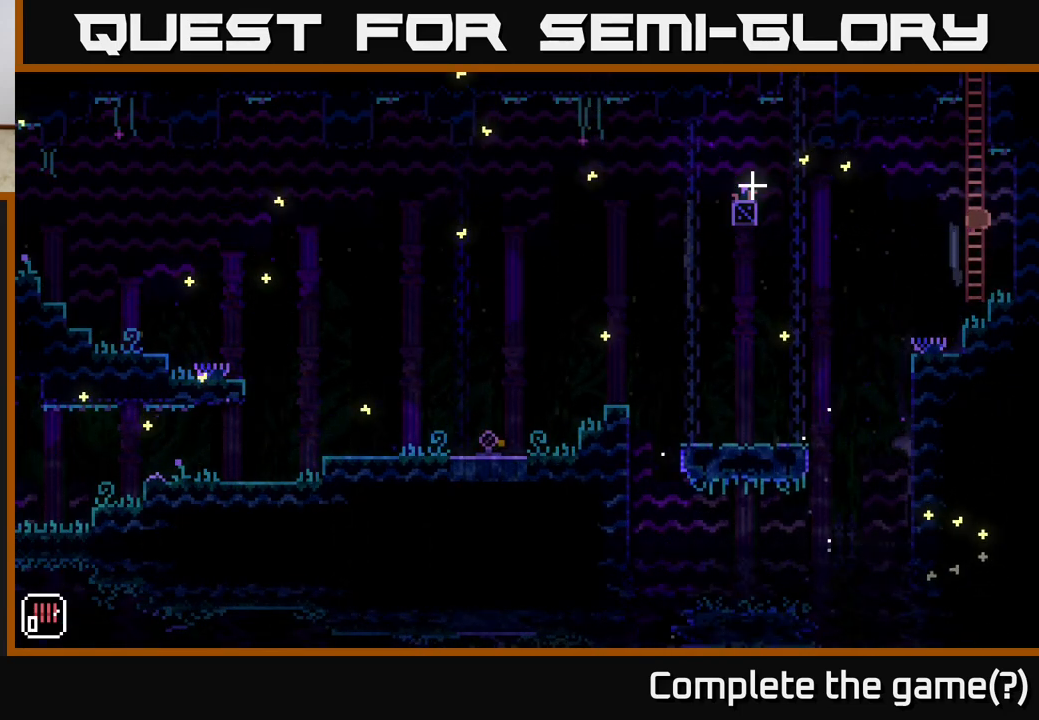
{"buttons": [], "left_stick": "up", "right_stick": "center", "events": []}
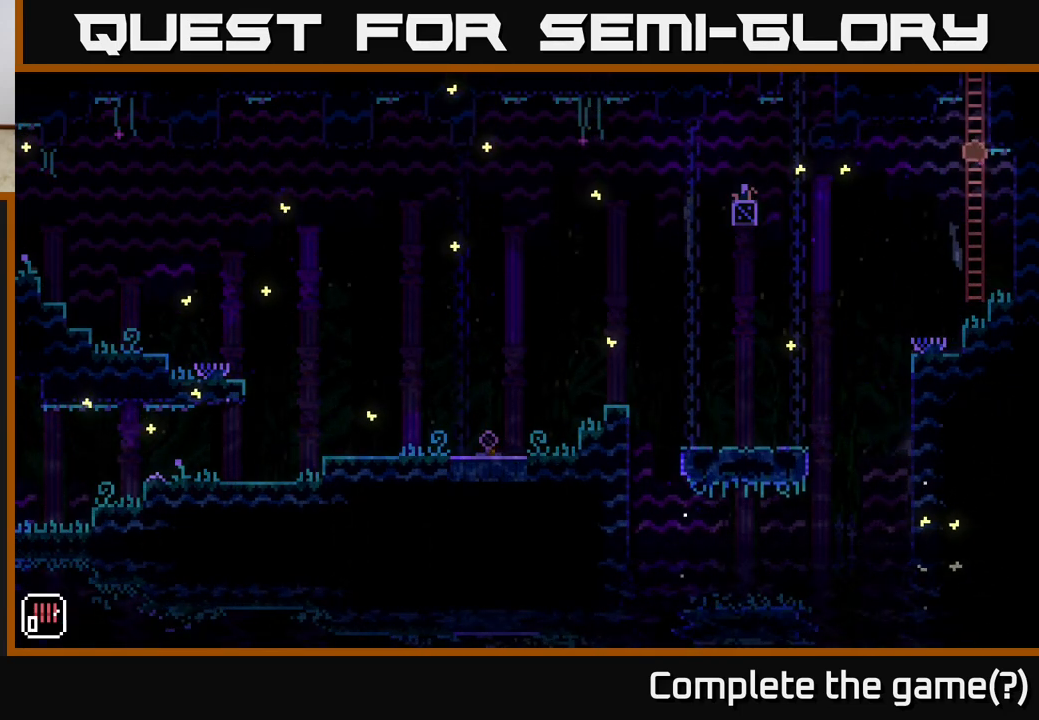
{"buttons": [], "left_stick": "up", "right_stick": "center", "events": []}
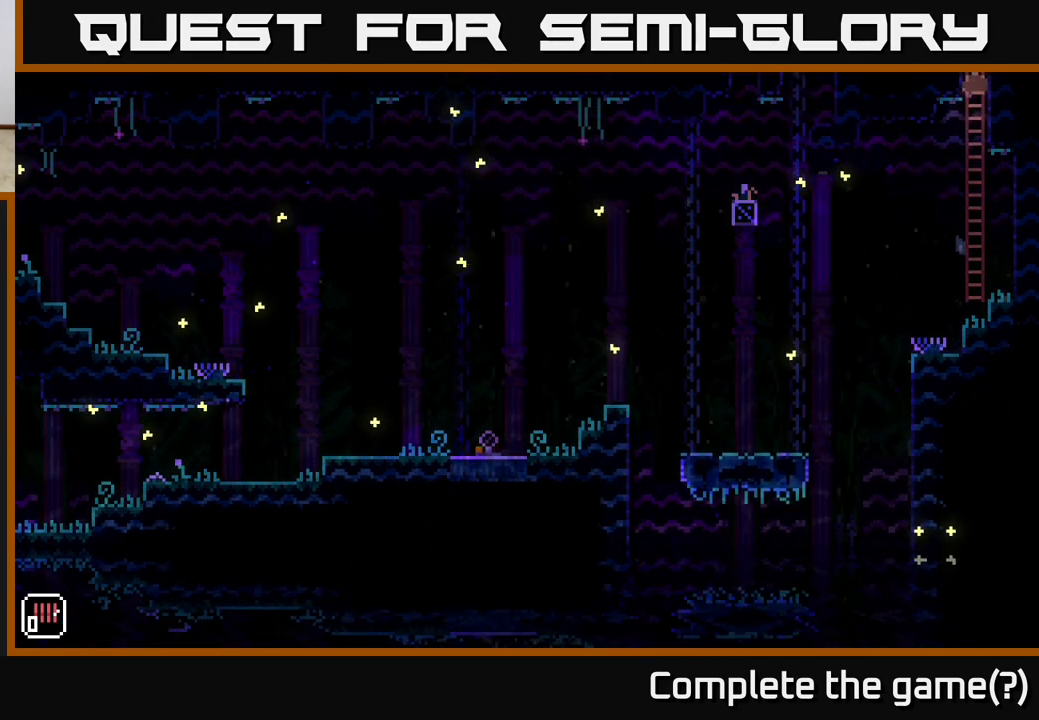
{"buttons": [], "left_stick": "up", "right_stick": "center", "events": []}
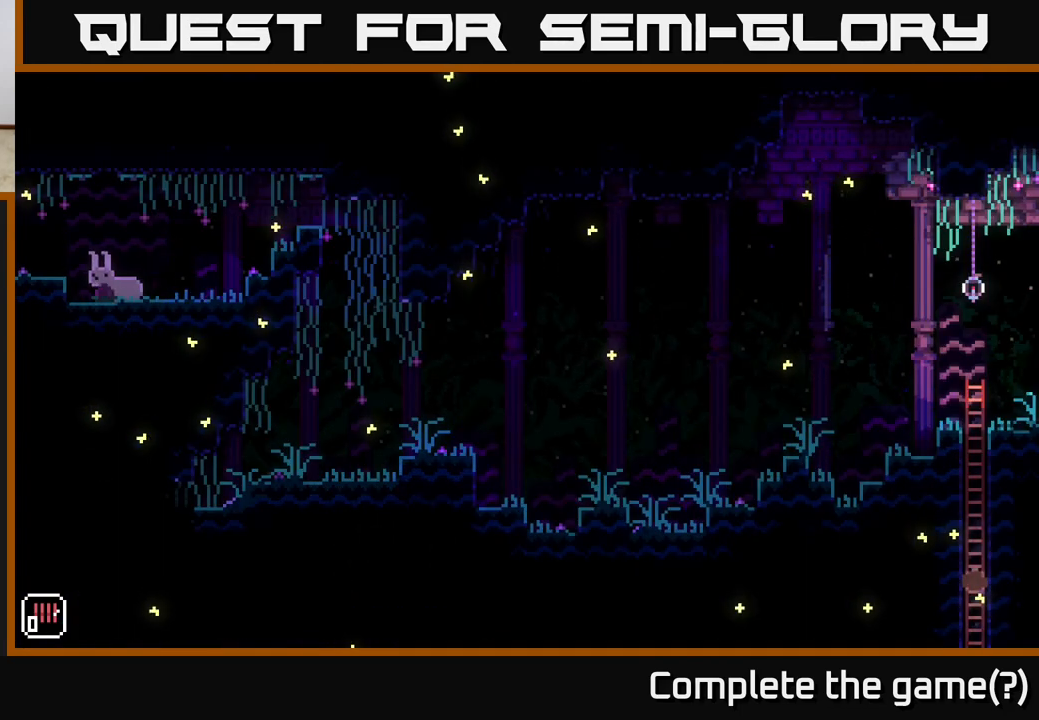
{"buttons": [], "left_stick": "up", "right_stick": "center", "events": []}
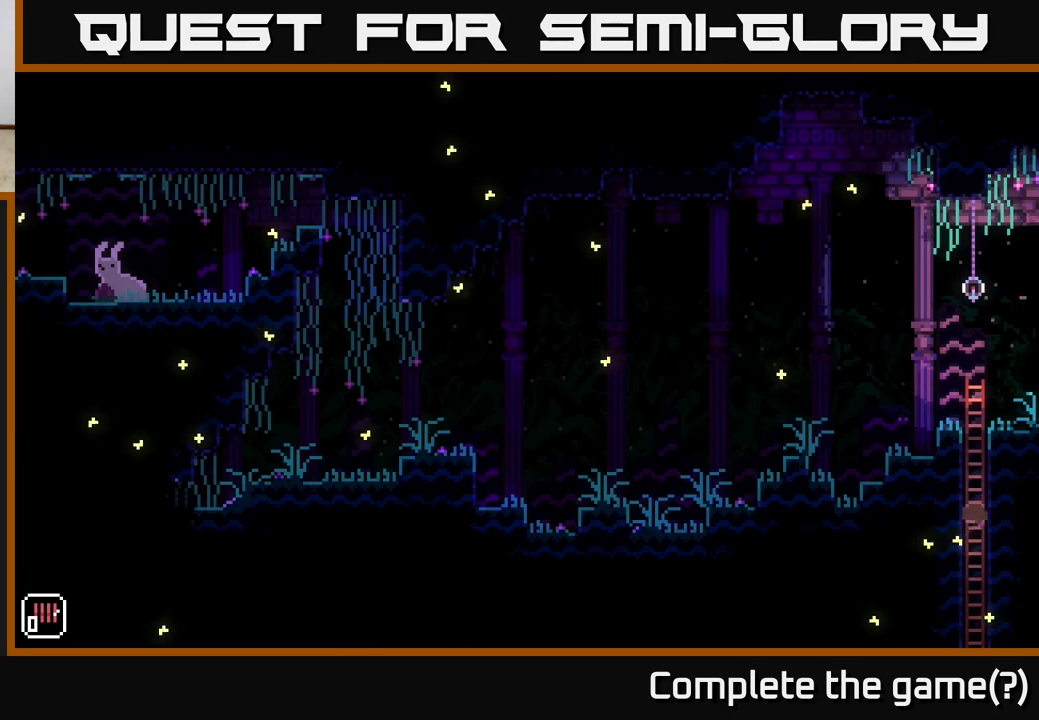
{"buttons": [], "left_stick": "up", "right_stick": "center", "events": []}
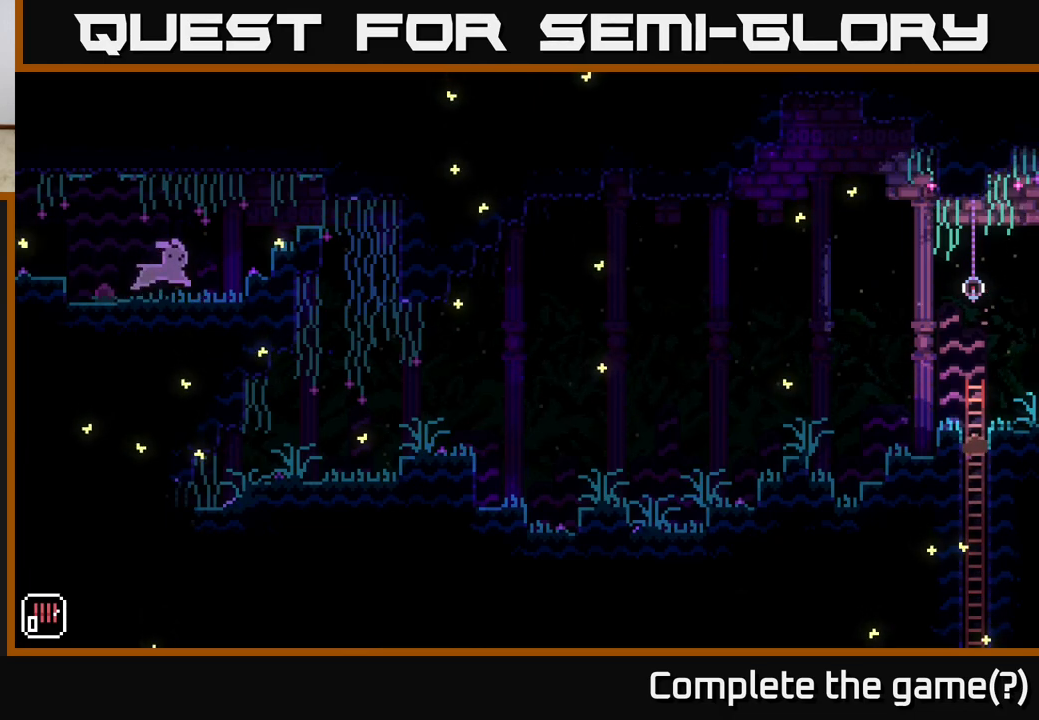
{"buttons": ["A"], "left_stick": "left", "right_stick": "center", "events": [[367, "left_stick", "up-left"], [400, "A", "down"], [467, "left_stick", "left"]]}
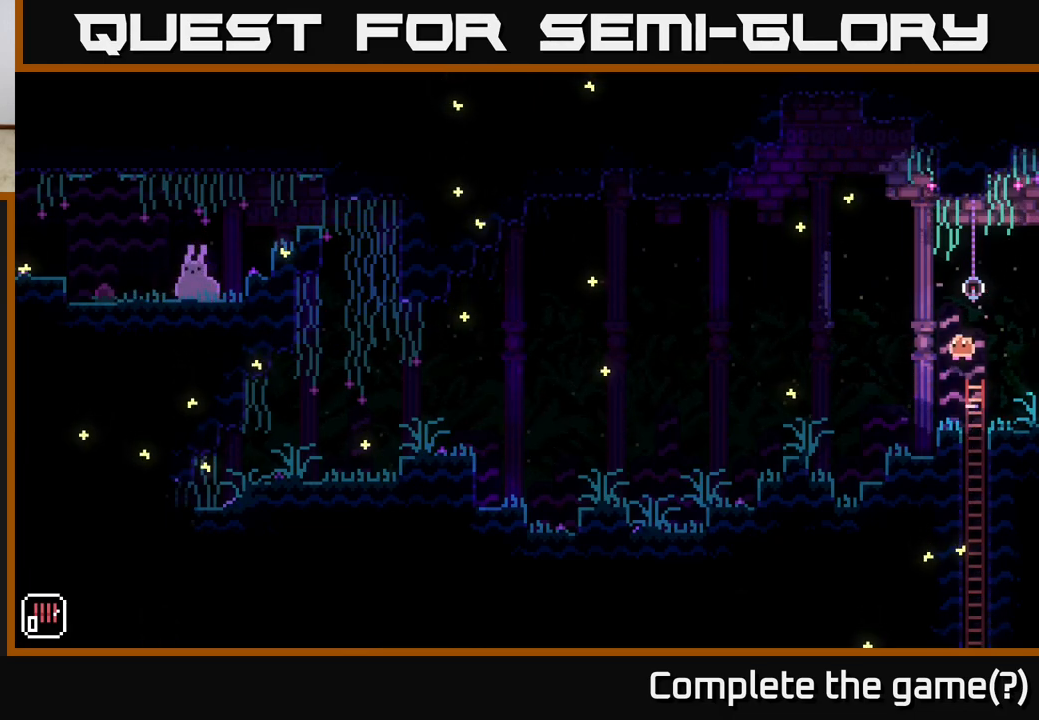
{"buttons": [], "left_stick": "left", "right_stick": "center", "events": [[67, "A", "up"]]}
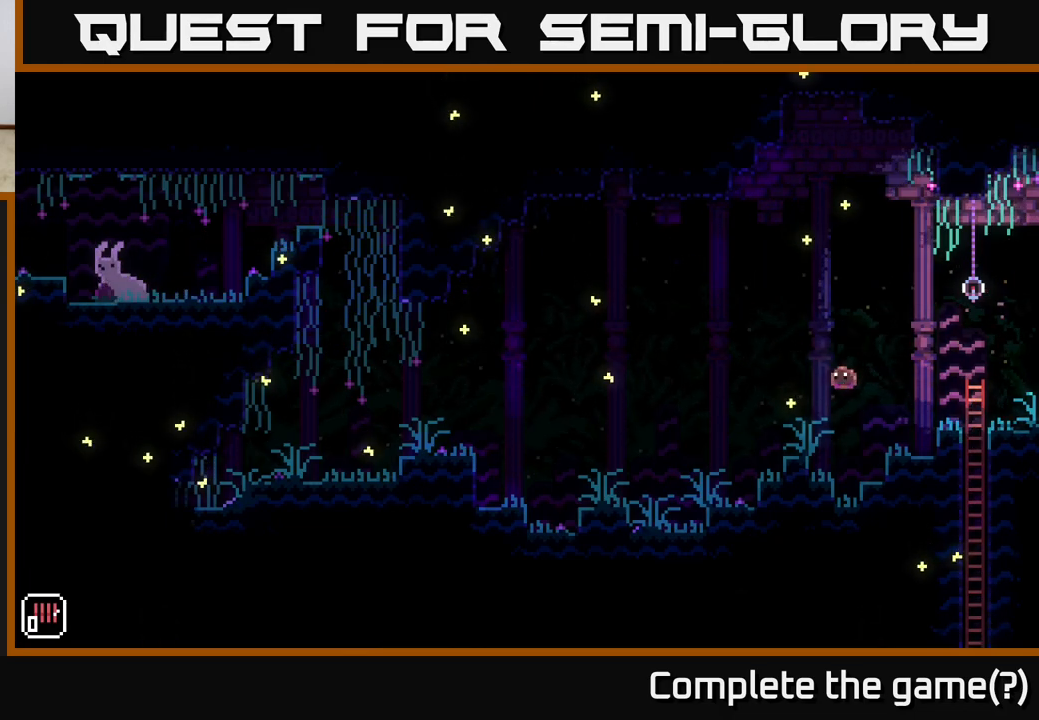
{"buttons": [], "left_stick": "left", "right_stick": "center", "events": [[217, "A", "down"], [367, "A", "up"]]}
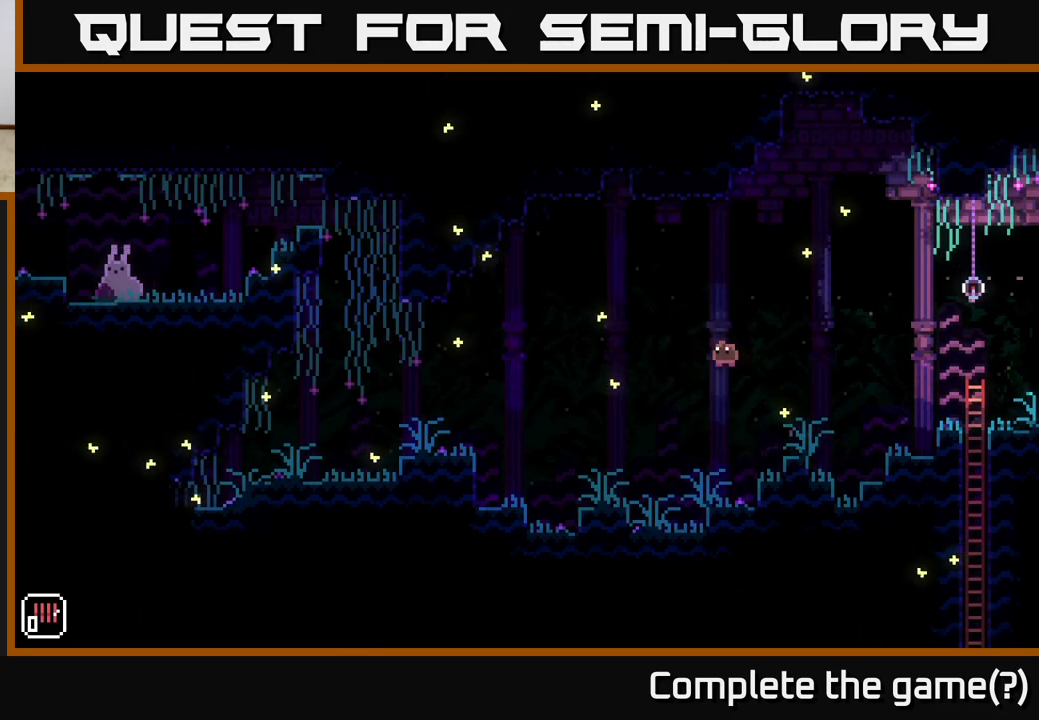
{"buttons": ["A"], "left_stick": "left", "right_stick": "center", "events": [[500, "A", "down"]]}
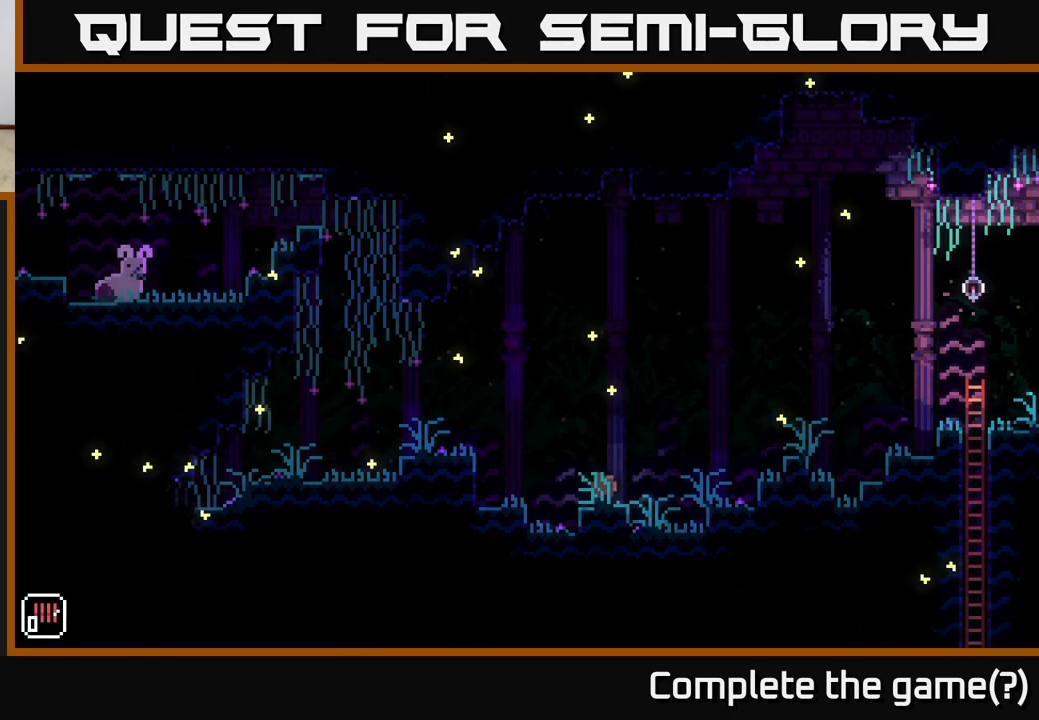
{"buttons": [], "left_stick": "left", "right_stick": "center", "events": [[450, "A", "up"]]}
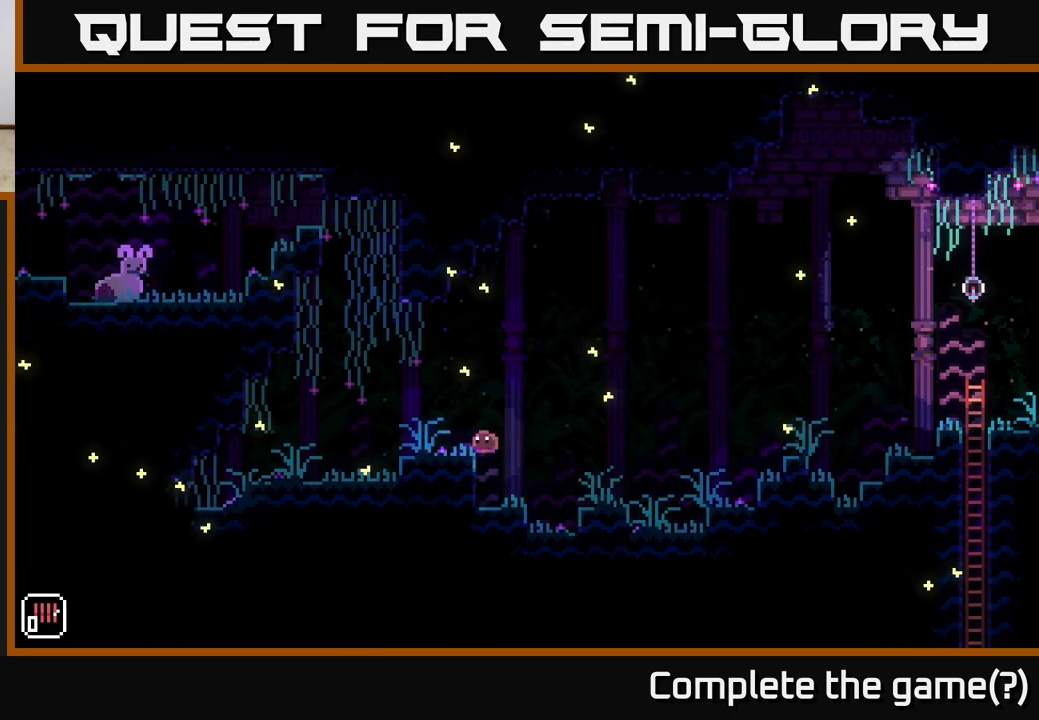
{"buttons": [], "left_stick": "left", "right_stick": "center", "events": [[233, "A", "down"], [317, "A", "up"]]}
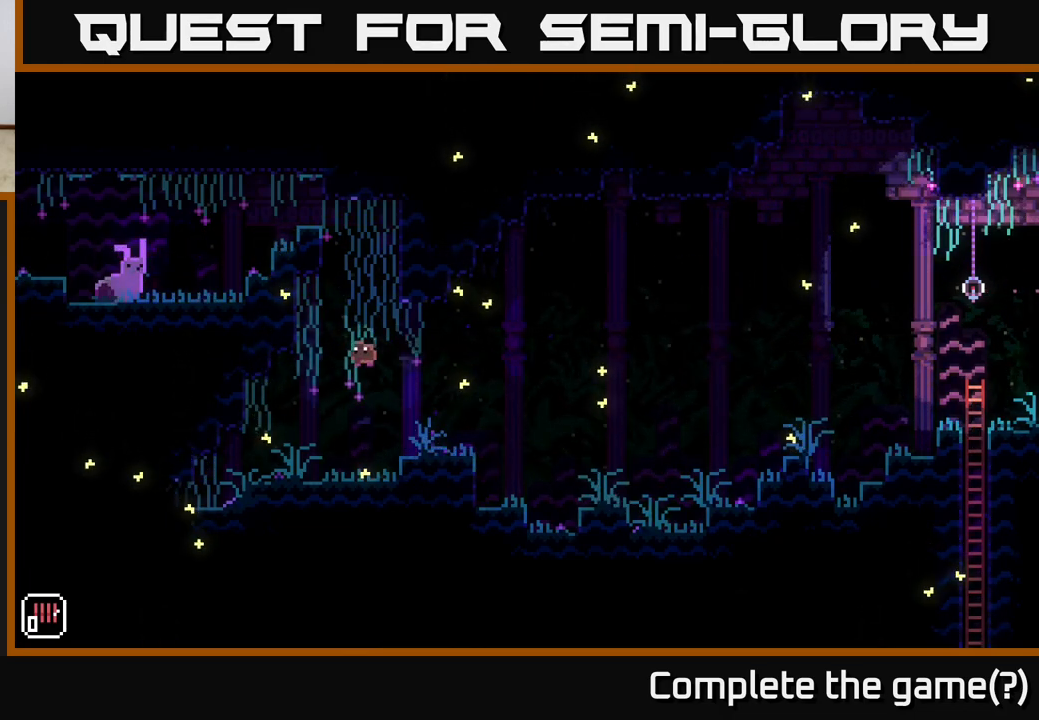
{"buttons": [], "left_stick": "left", "right_stick": "center", "events": []}
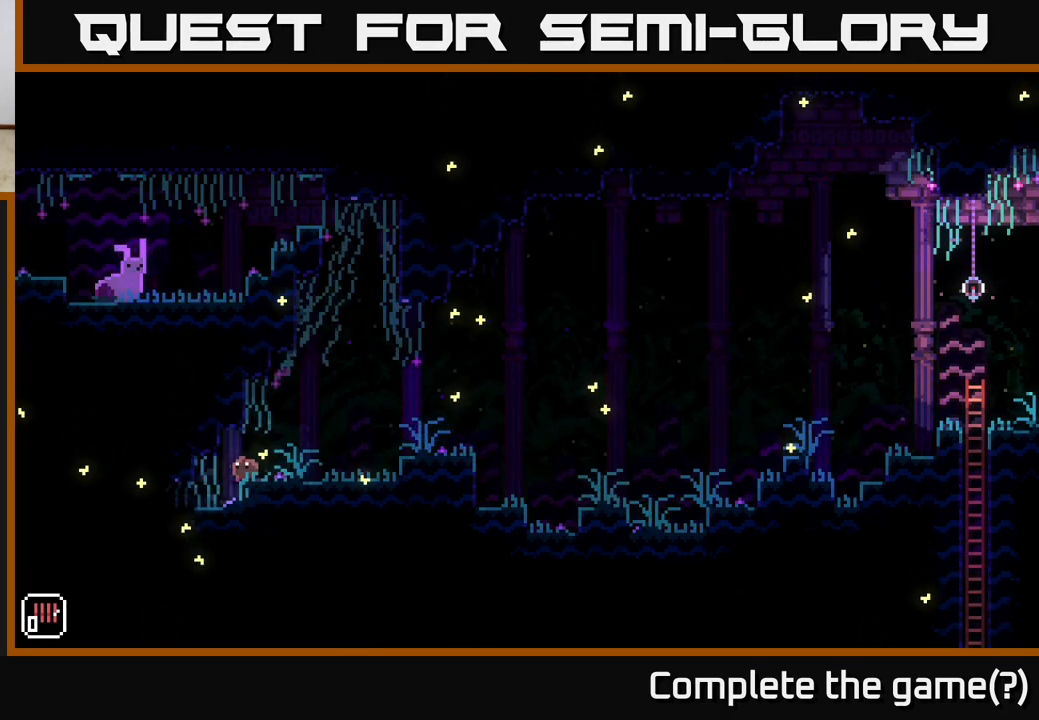
{"buttons": [], "left_stick": "left", "right_stick": "center", "events": []}
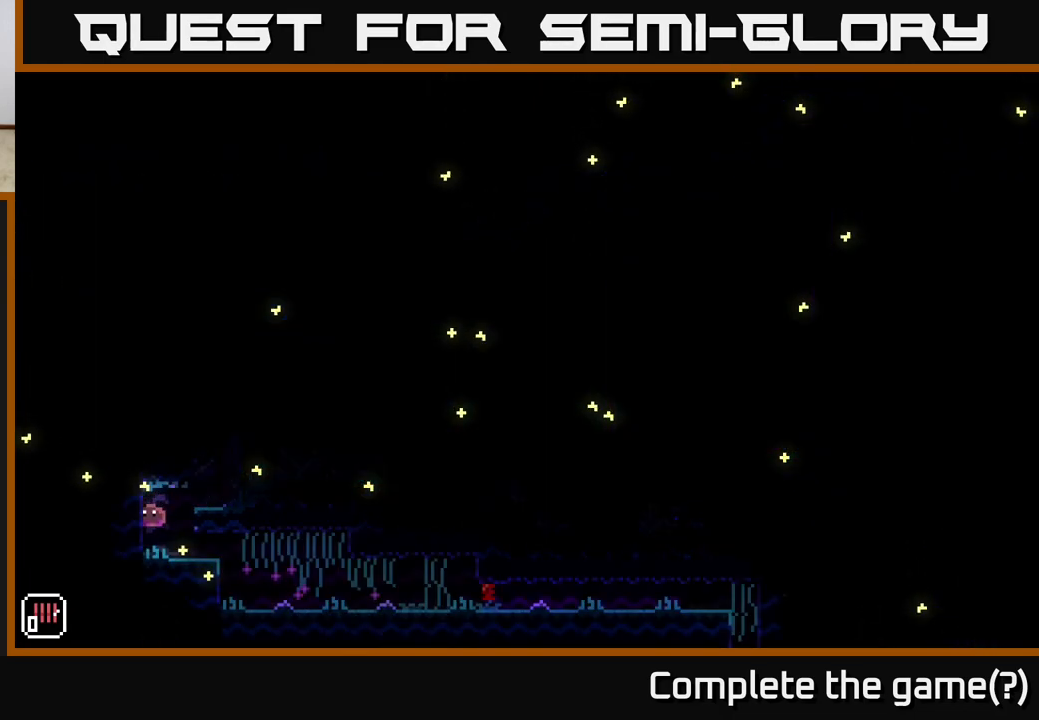
{"buttons": [], "left_stick": "right", "right_stick": "center", "events": [[150, "left_stick", "center"], [217, "left_stick", "right"]]}
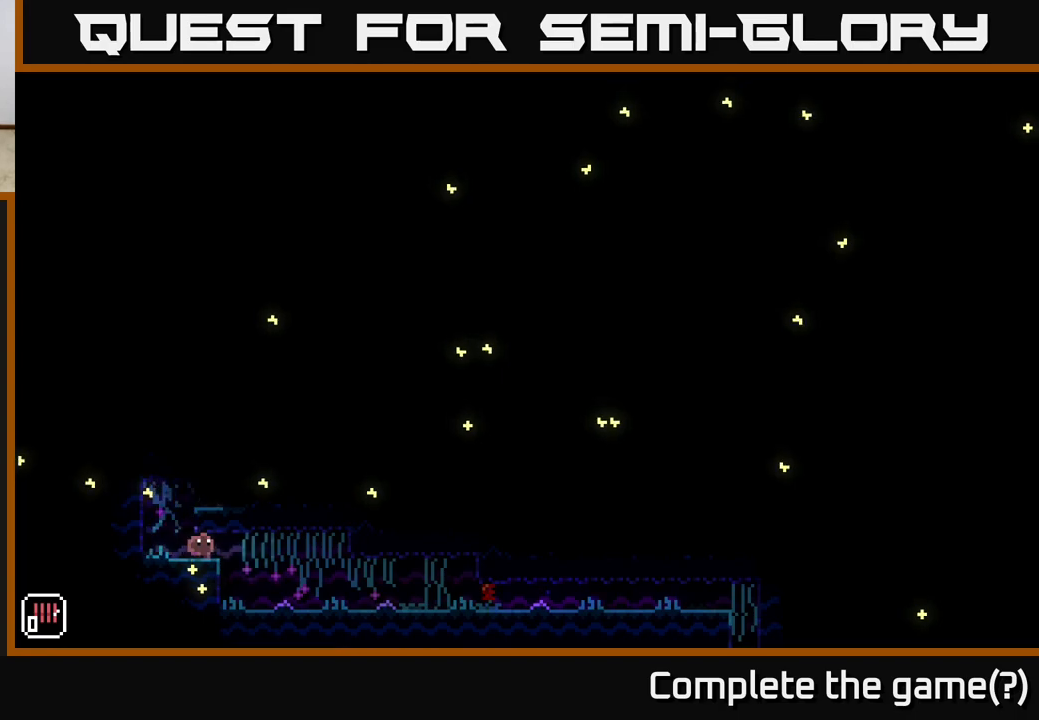
{"buttons": [], "left_stick": "right", "right_stick": "center", "events": []}
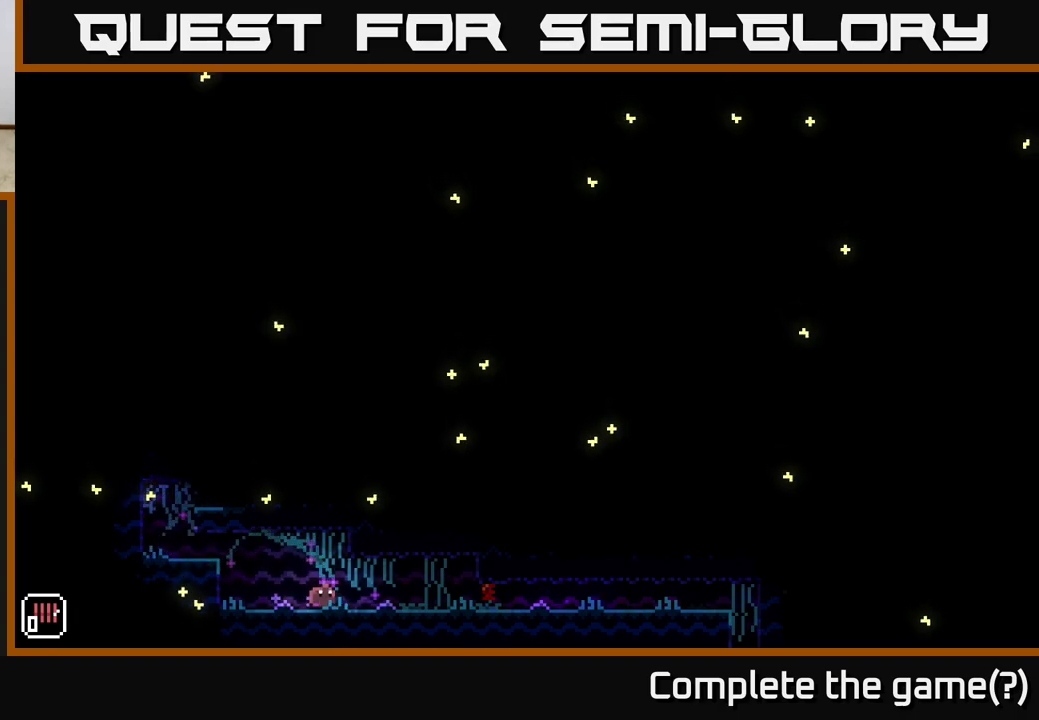
{"buttons": [], "left_stick": "right", "right_stick": "center", "events": []}
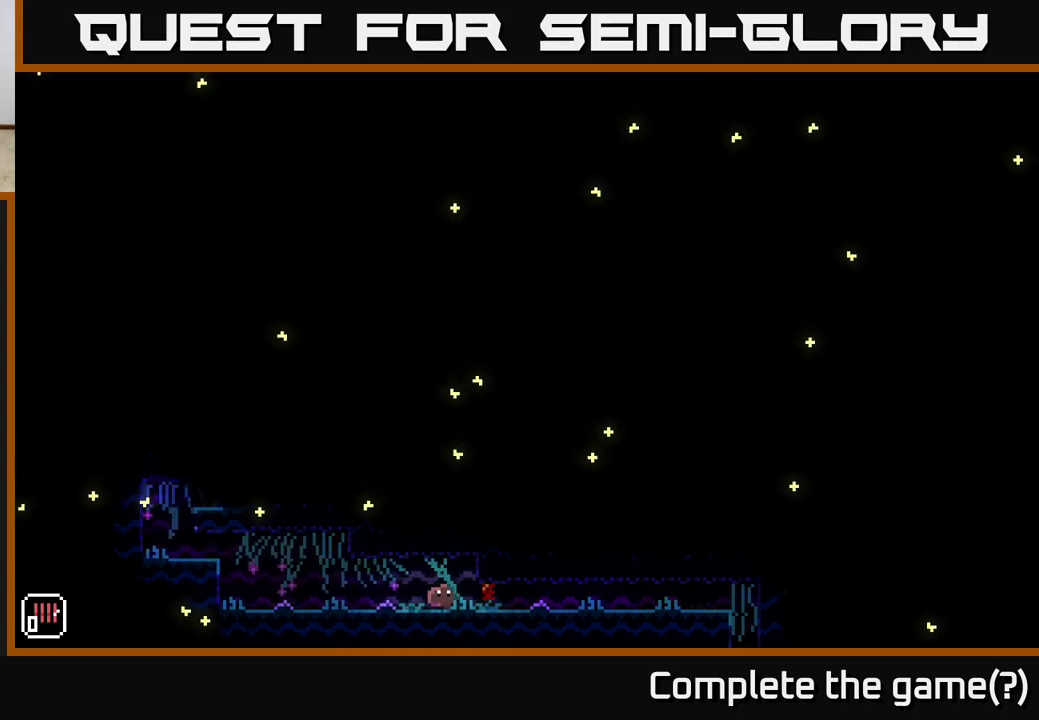
{"buttons": [], "left_stick": "center", "right_stick": "center", "events": [[150, "left_stick", "center"], [267, "X", "down"], [383, "X", "up"]]}
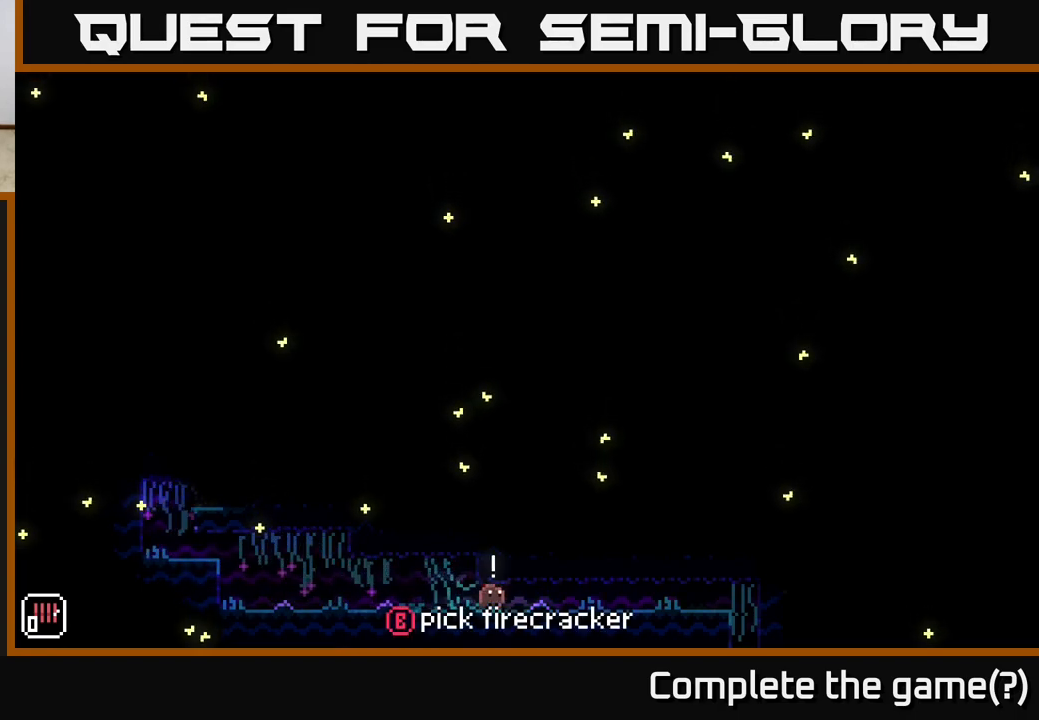
{"buttons": [], "left_stick": "right", "right_stick": "center", "events": [[50, "B", "down"], [133, "B", "up"], [133, "left_stick", "right"]]}
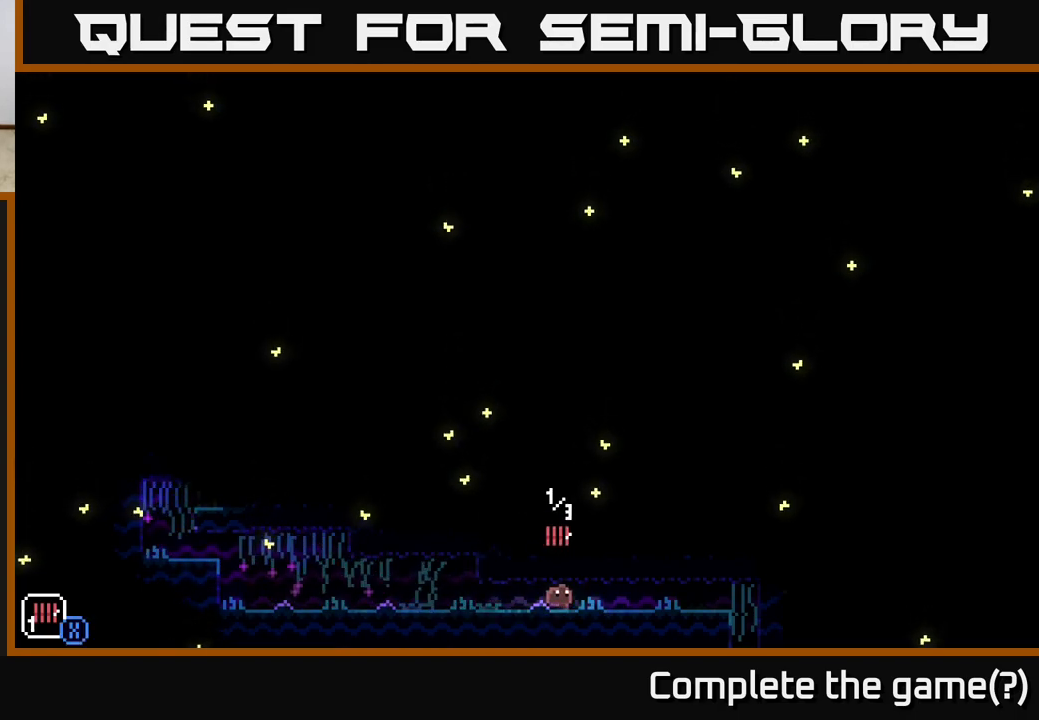
{"buttons": [], "left_stick": "right", "right_stick": "center", "events": []}
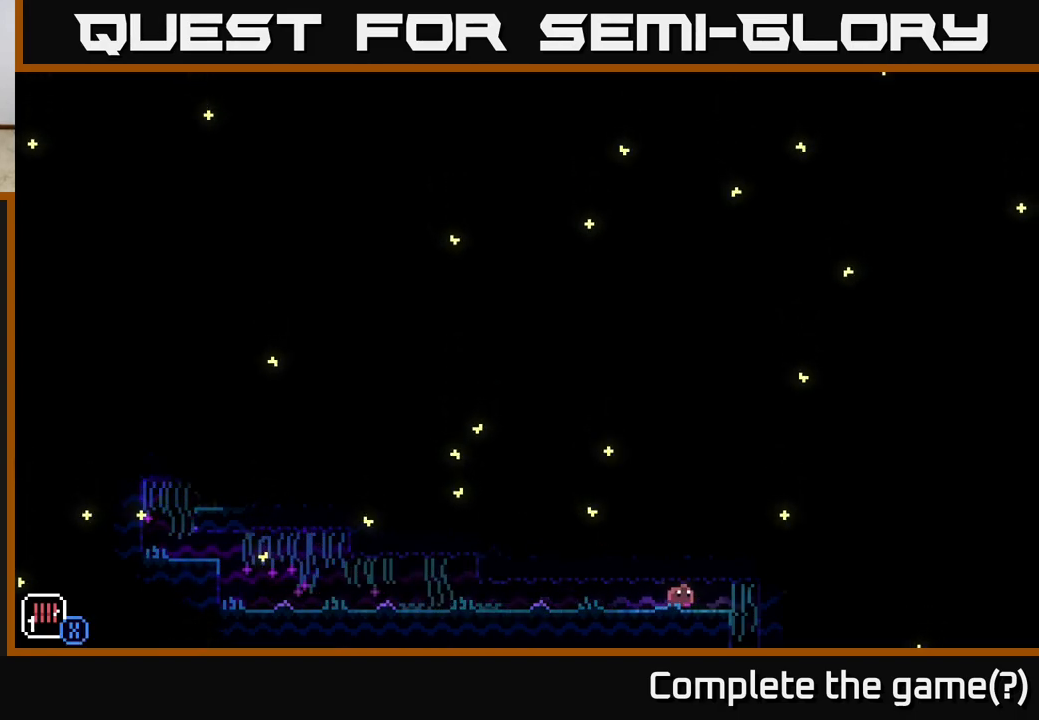
{"buttons": [], "left_stick": "center", "right_stick": "center", "events": [[400, "left_stick", "center"]]}